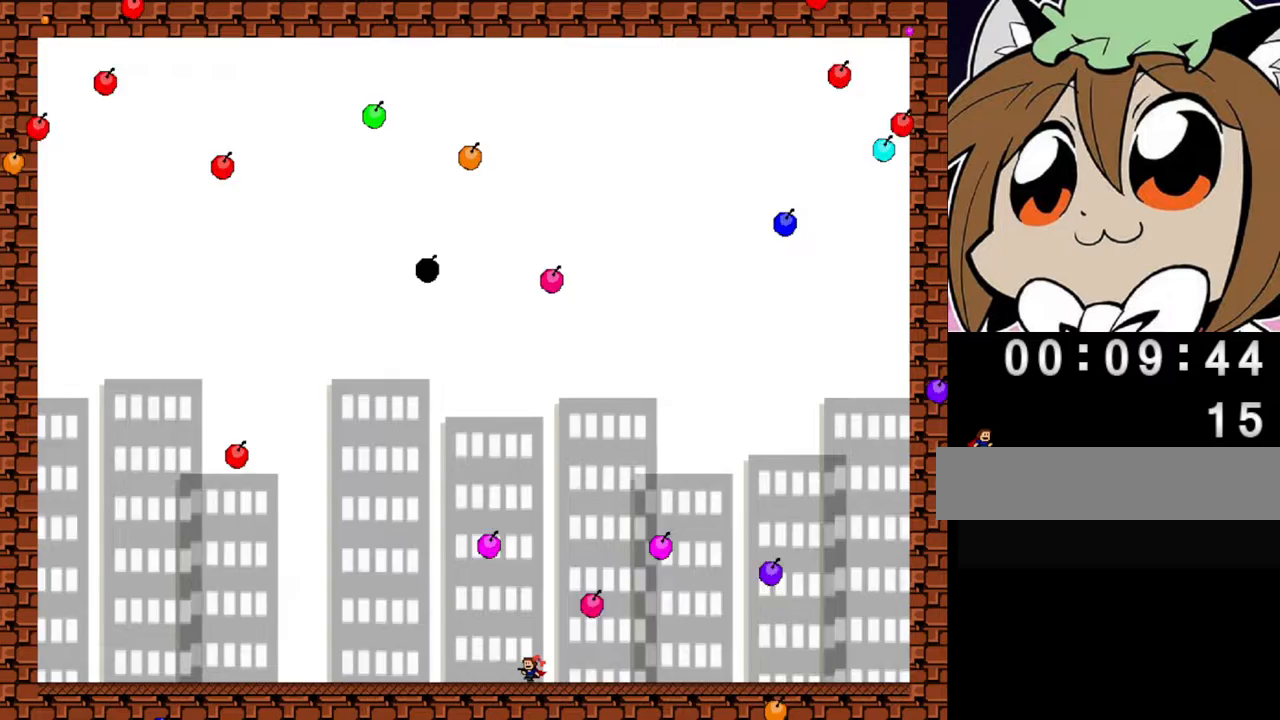
Gameplay with keyboard; each line is a JSON object with the keys held at the frame after it. "events" lists presses ("down") and releases ("up") of "left", "r", "right", "shift" and "z" between this image and that frame as [ms after this image, input, new state], when the widget could be followed in between. No other keys are recorded. Mouse input is not recorded.
{"keys": ["left"], "events": []}
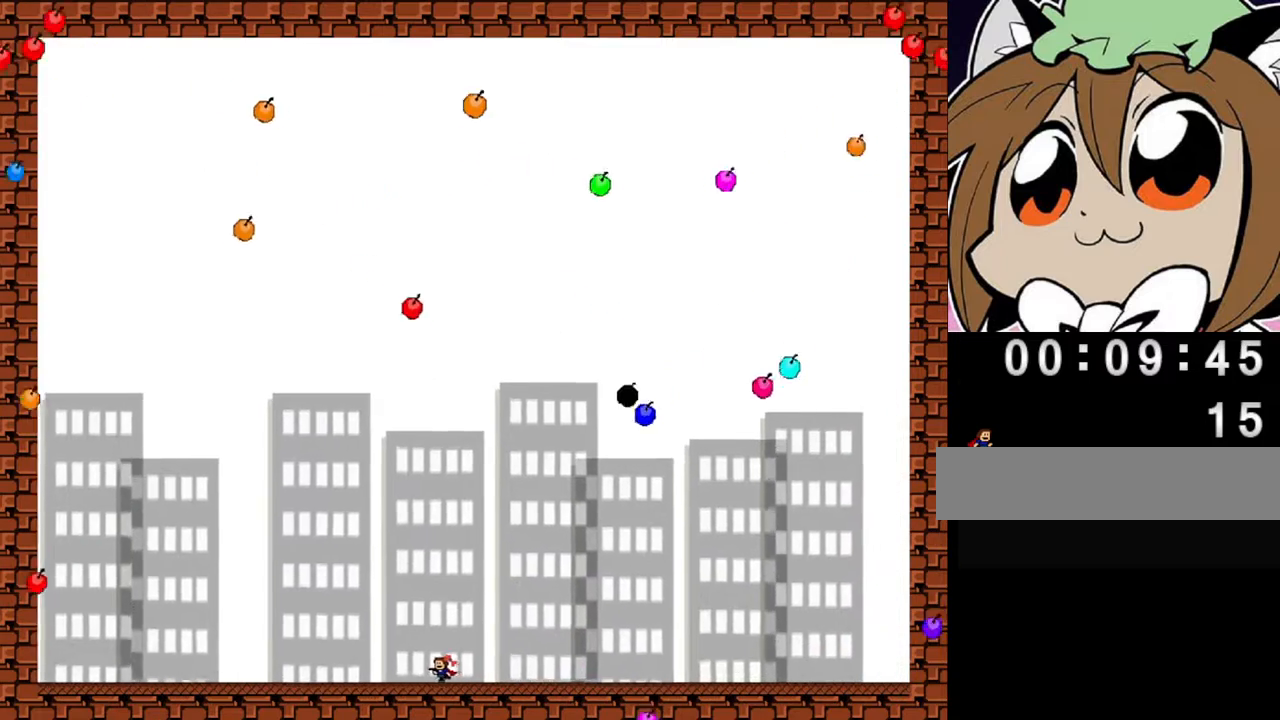
{"keys": ["left"], "events": []}
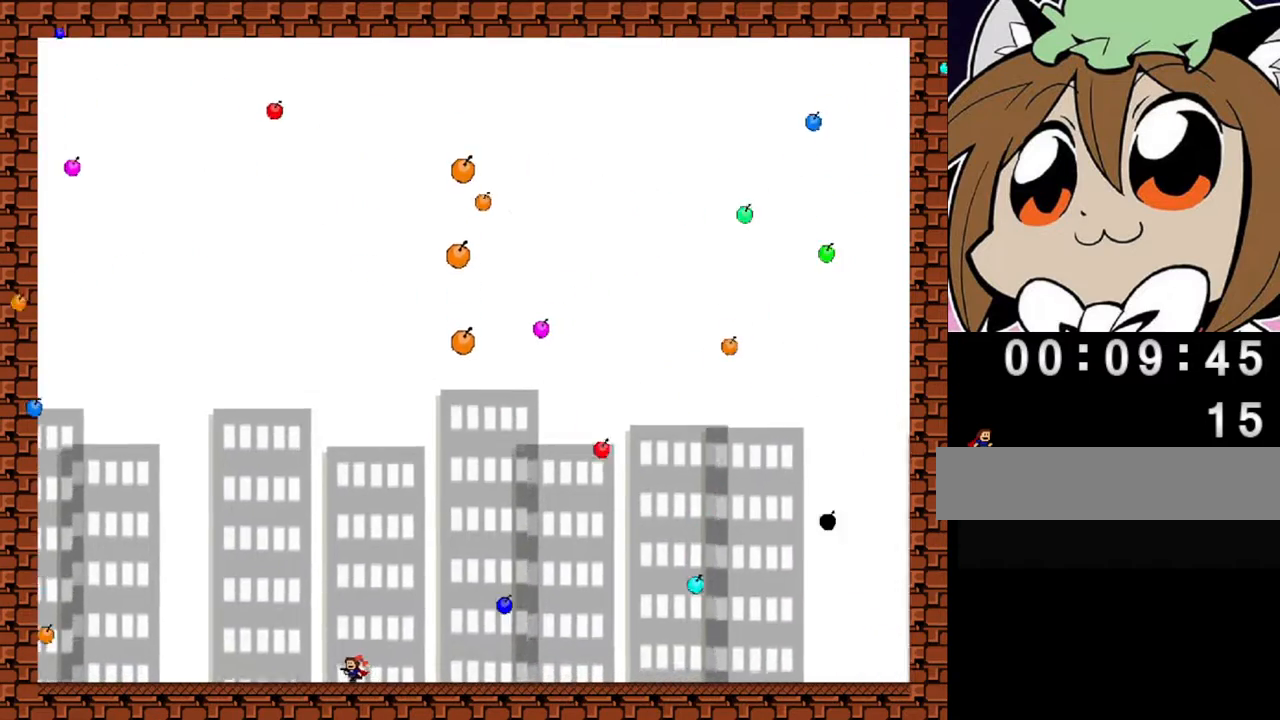
{"keys": ["left"], "events": []}
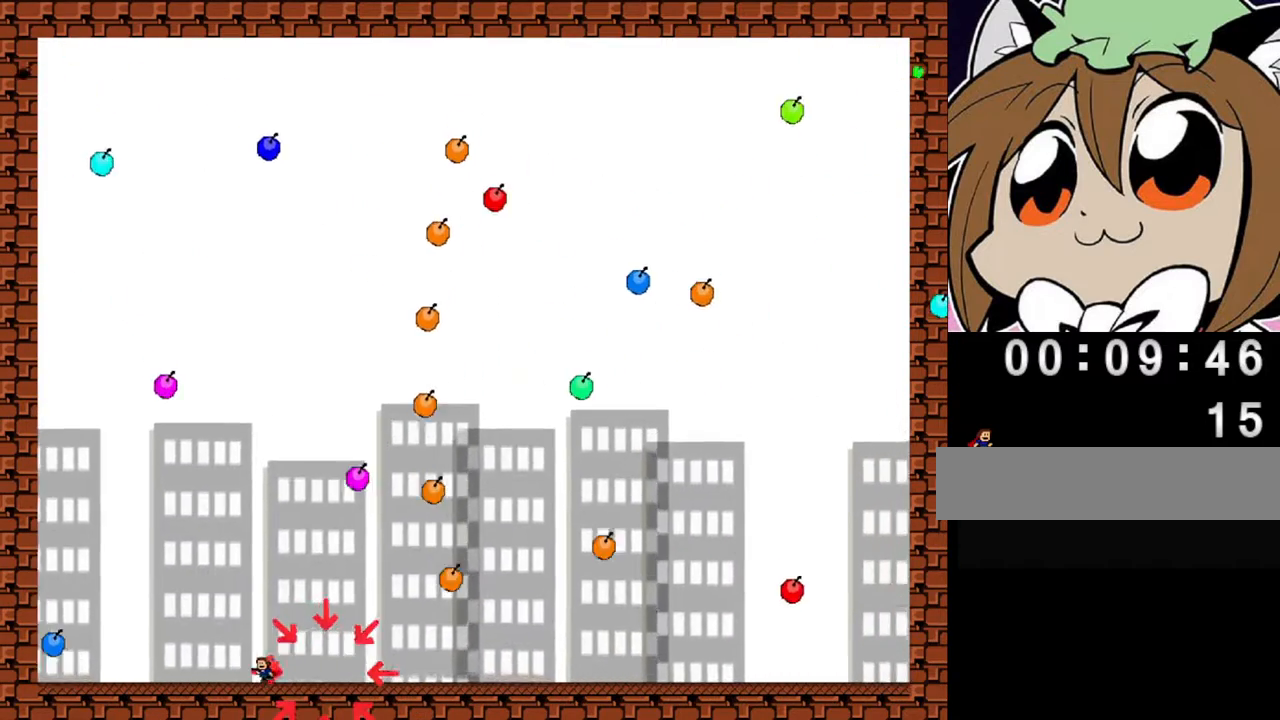
{"keys": ["left"], "events": [[340, "left", "up"], [400, "right", "down"], [500, "left", "down"], [500, "right", "up"]]}
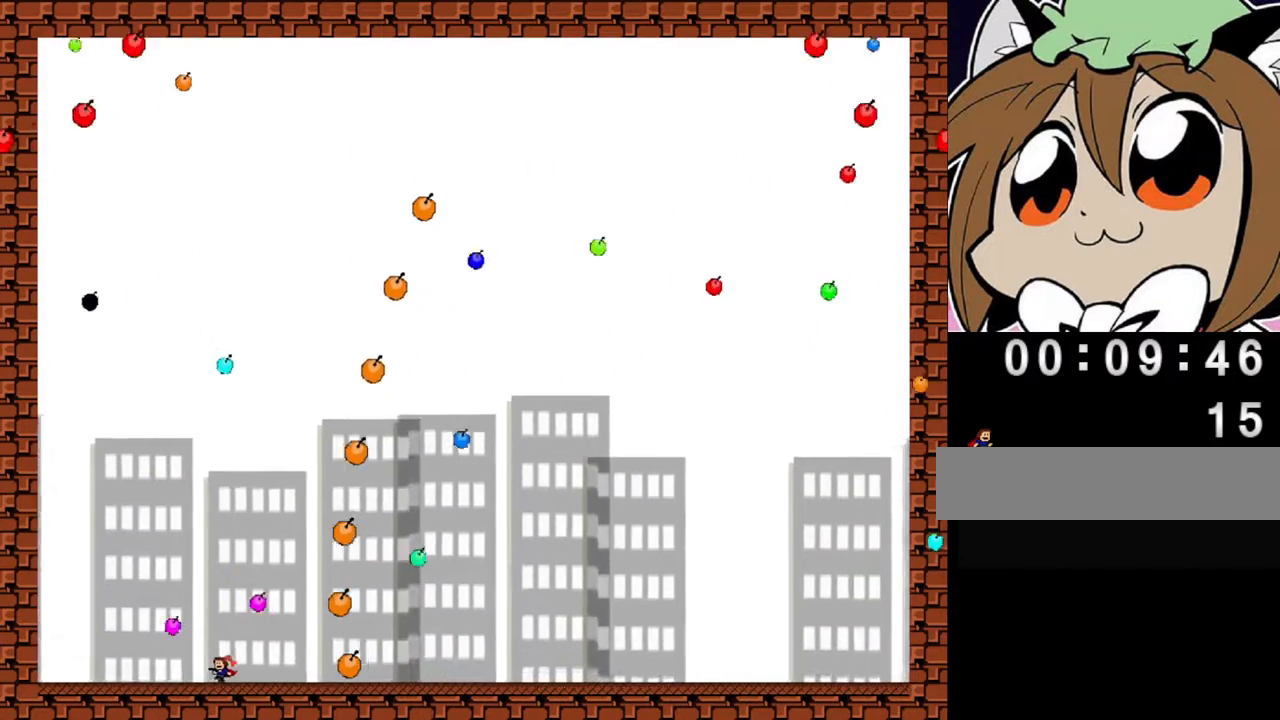
{"keys": ["left", "shift"], "events": [[240, "shift", "down"]]}
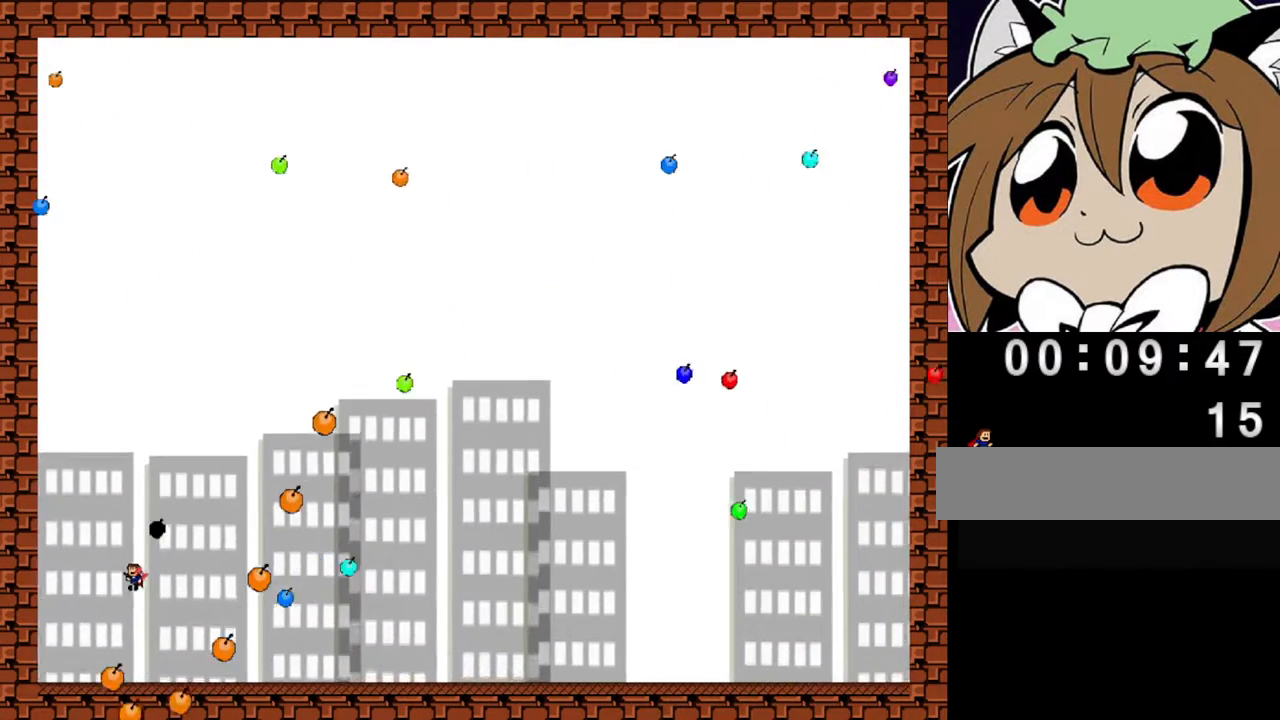
{"keys": ["right"], "events": [[60, "shift", "up"], [240, "shift", "down"], [360, "right", "down"], [380, "left", "up"], [380, "shift", "up"]]}
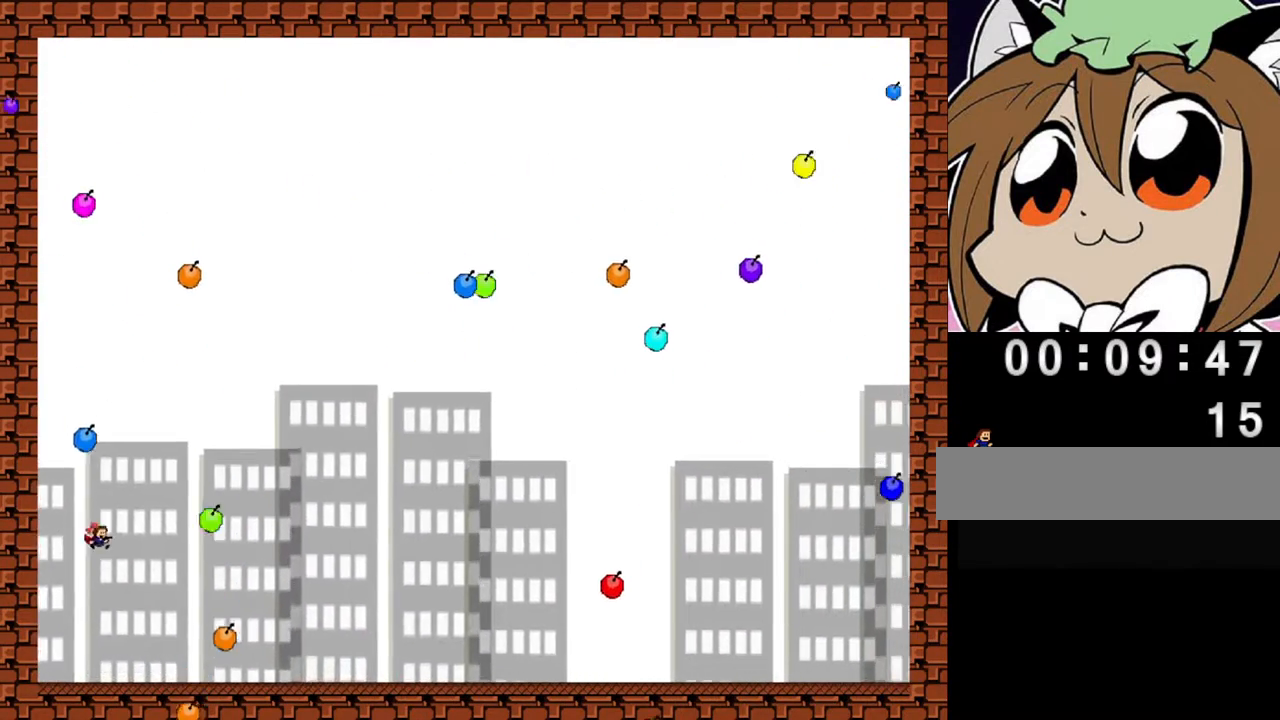
{"keys": ["right"], "events": [[20, "left", "down"], [40, "right", "up"], [440, "right", "down"], [500, "left", "up"]]}
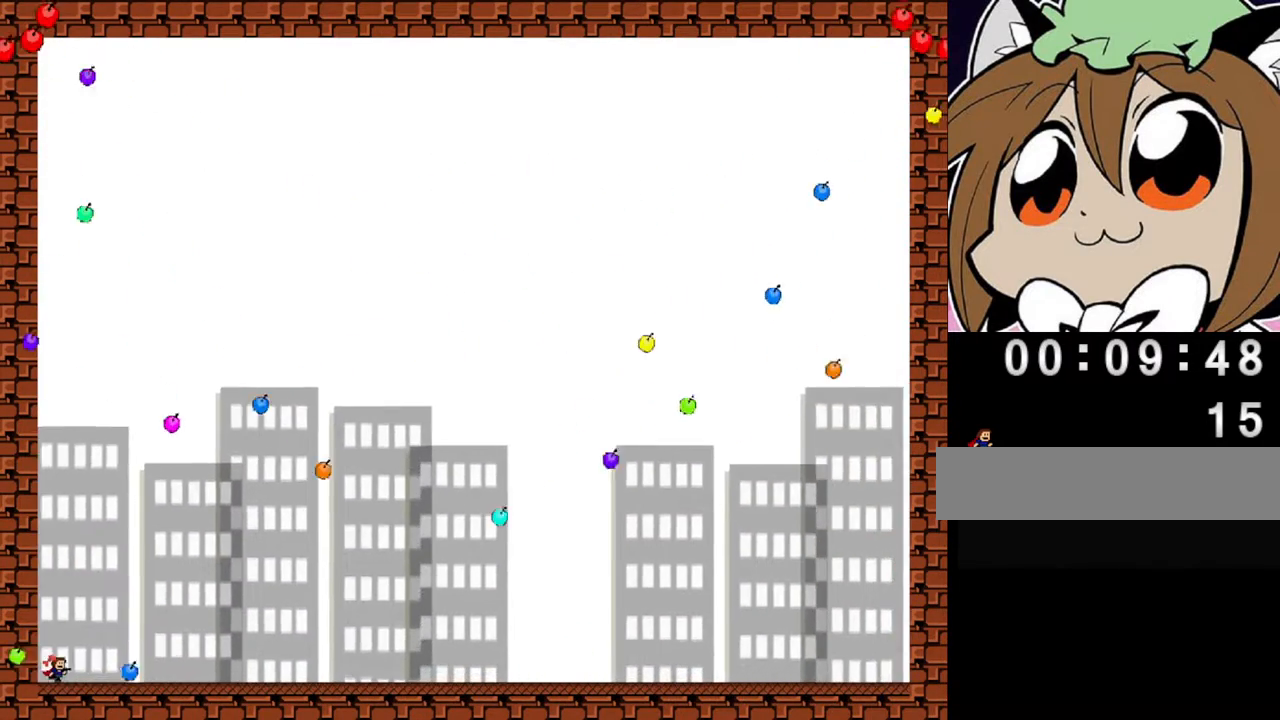
{"keys": ["right"], "events": [[120, "right", "up"], [140, "left", "down"], [220, "left", "up"], [280, "right", "down"], [400, "right", "up"], [420, "left", "down"], [460, "right", "down"], [480, "left", "up"]]}
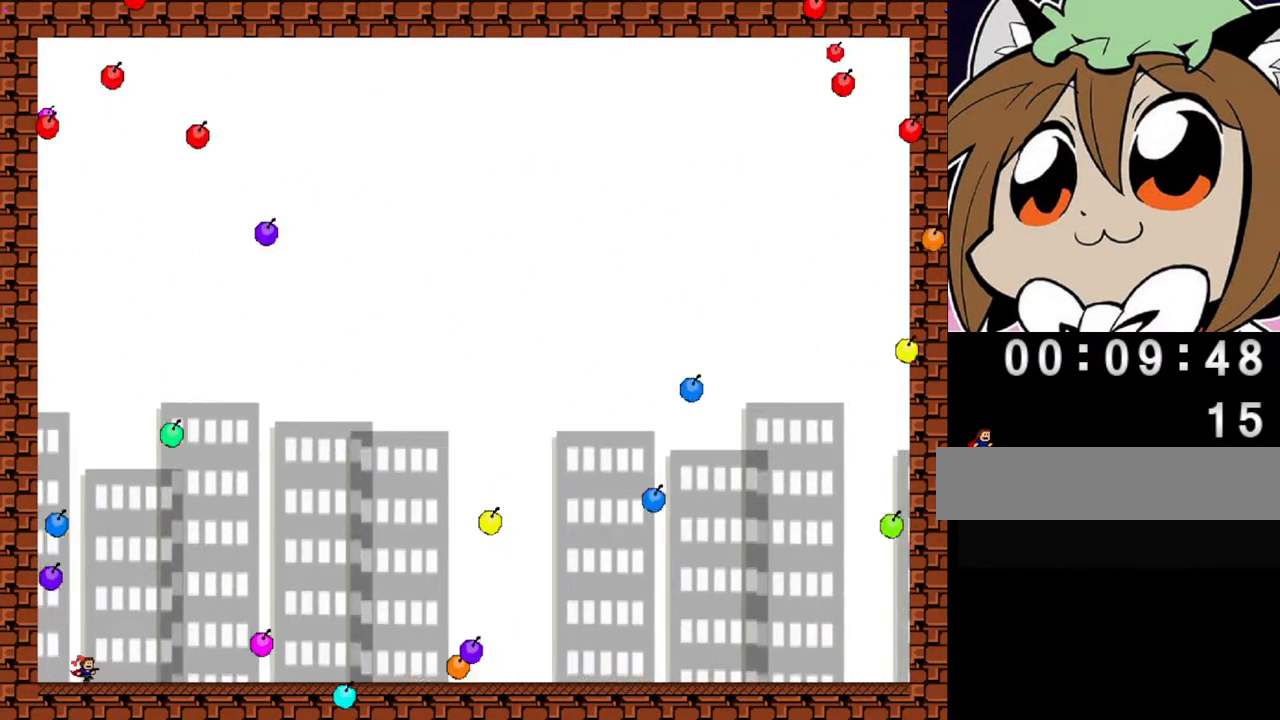
{"keys": ["right"], "events": [[180, "shift", "down"], [260, "shift", "up"]]}
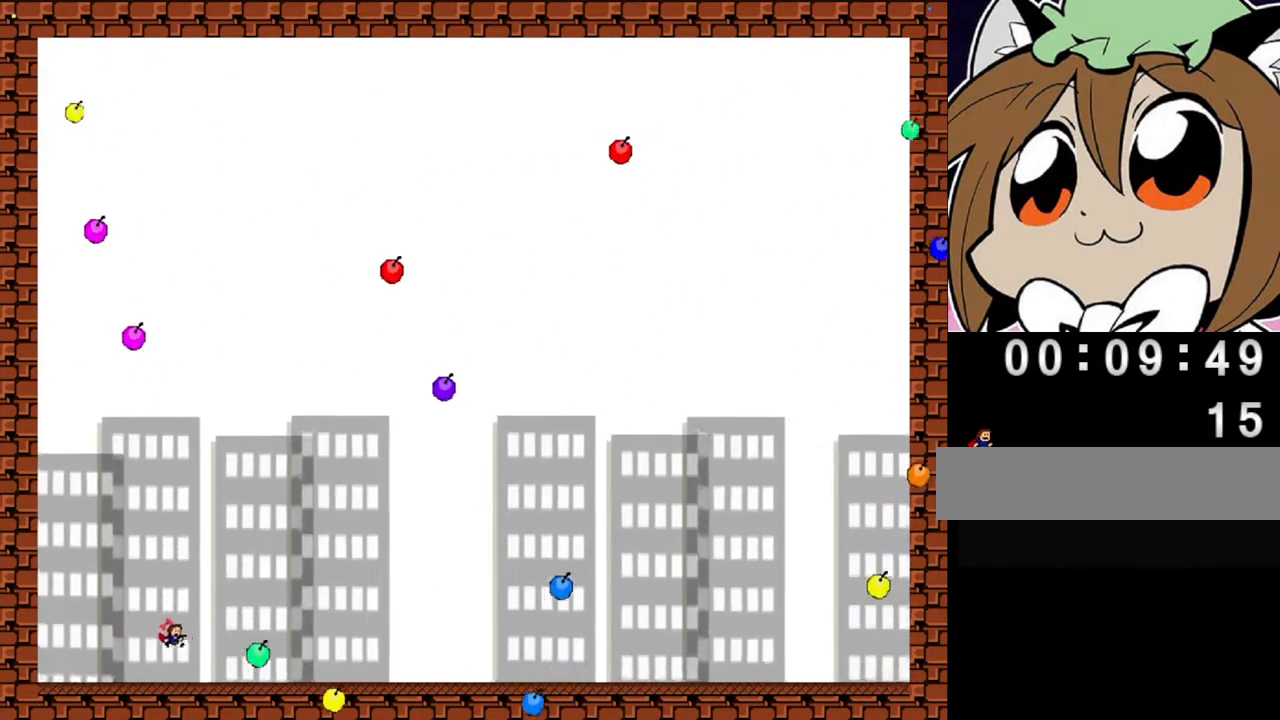
{"keys": ["left"], "events": [[40, "shift", "down"], [80, "shift", "up"], [240, "right", "up"], [260, "left", "down"], [400, "left", "up"], [480, "left", "down"]]}
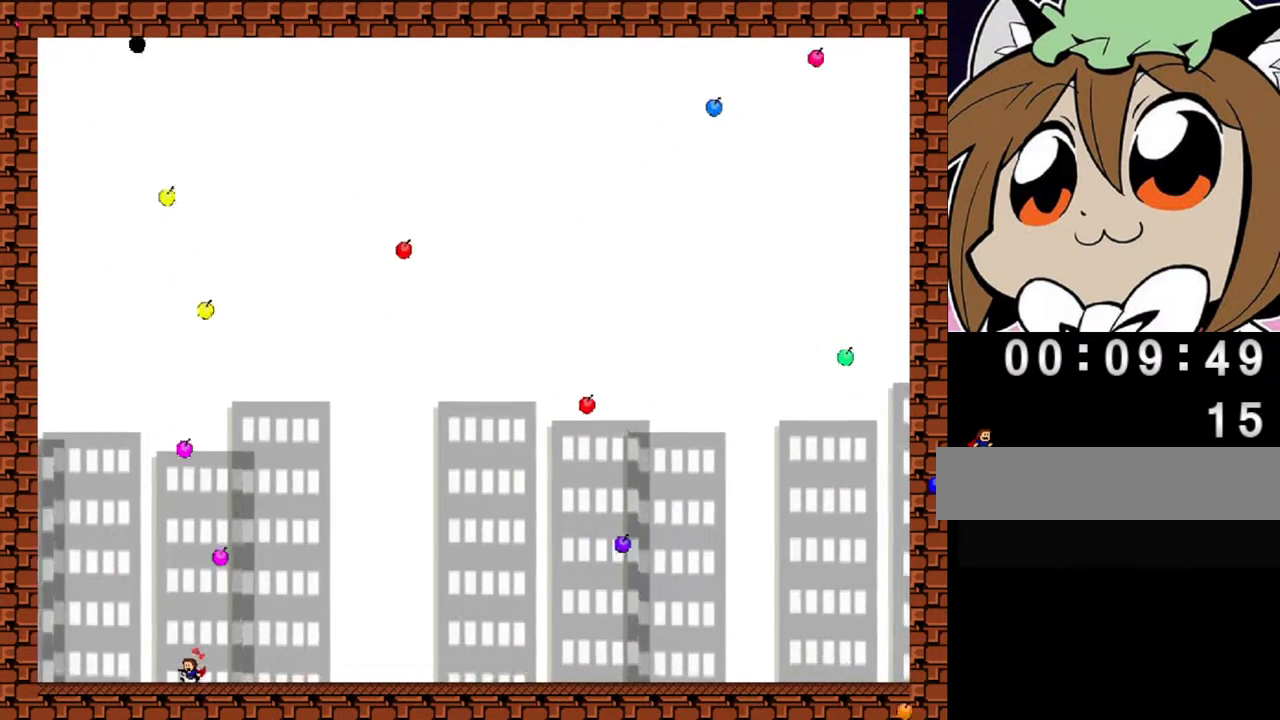
{"keys": ["right"], "events": [[200, "left", "up"], [220, "left", "down"], [360, "left", "up"], [440, "right", "down"]]}
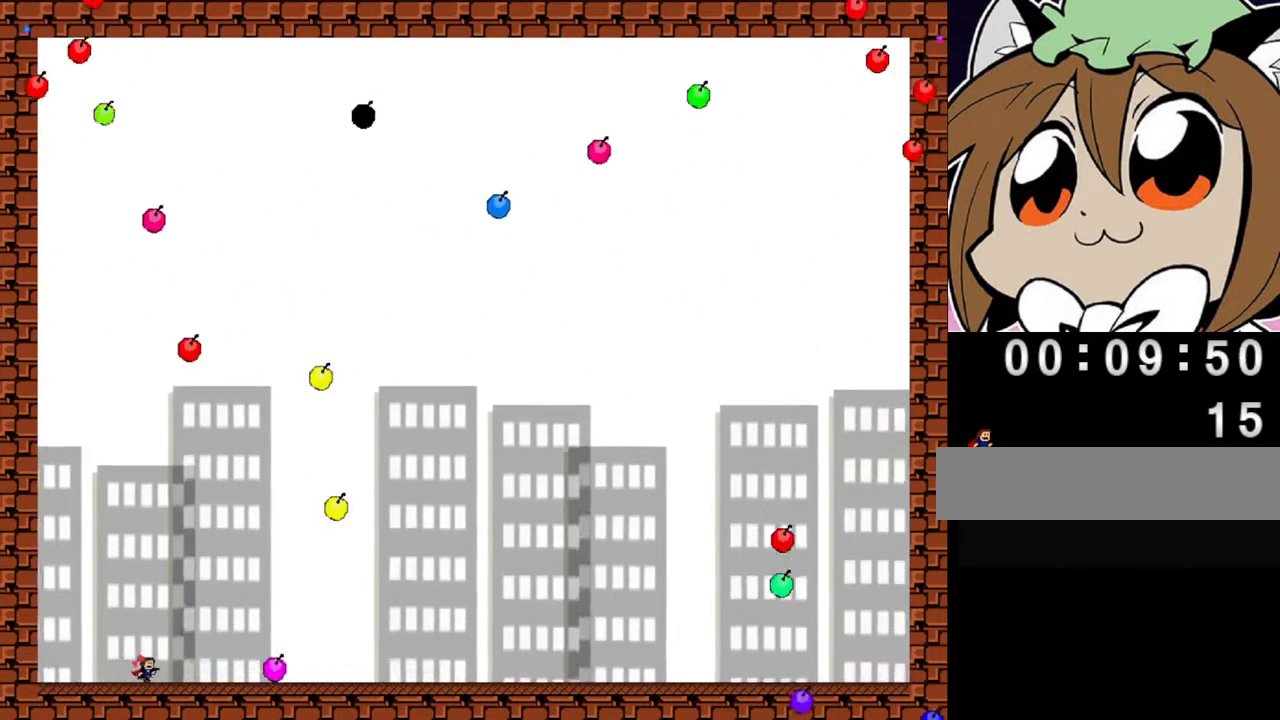
{"keys": ["right"], "events": [[20, "right", "up"], [100, "right", "down"], [180, "right", "up"], [260, "right", "down"], [360, "right", "up"], [420, "right", "down"]]}
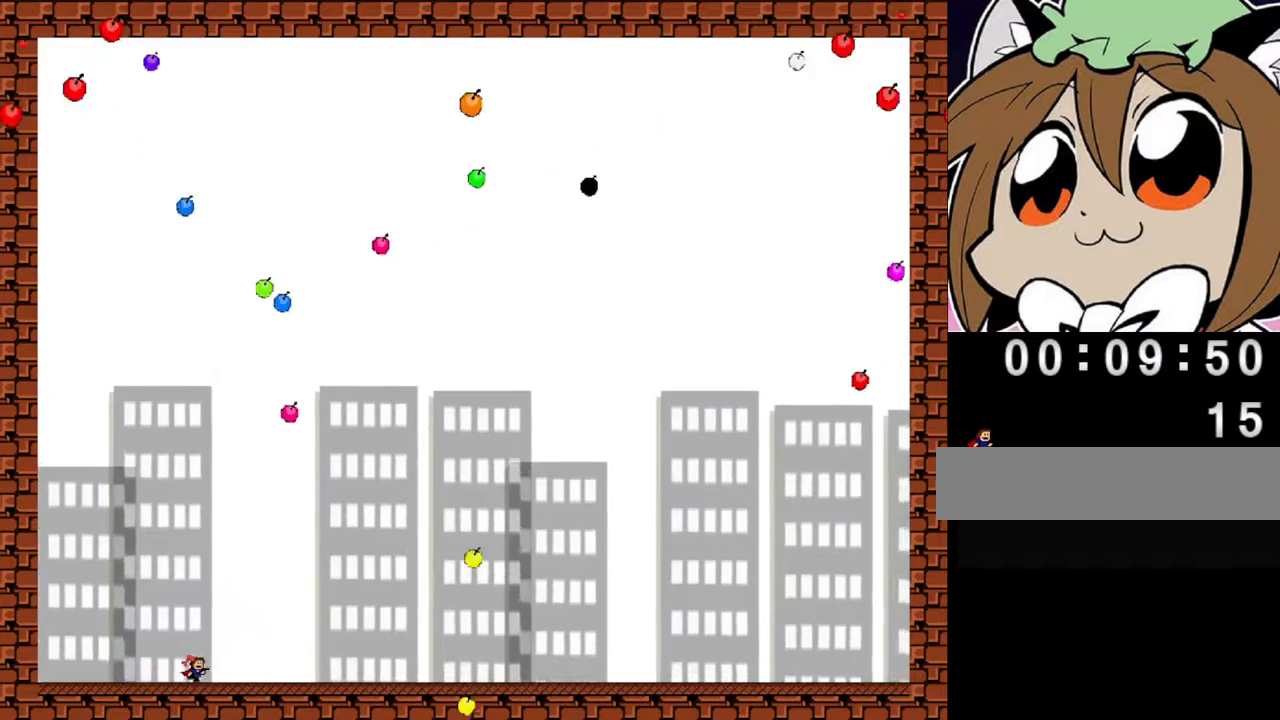
{"keys": [], "events": [[20, "right", "up"], [80, "right", "down"], [160, "right", "up"], [240, "right", "down"], [320, "right", "up"], [380, "right", "down"], [480, "right", "up"]]}
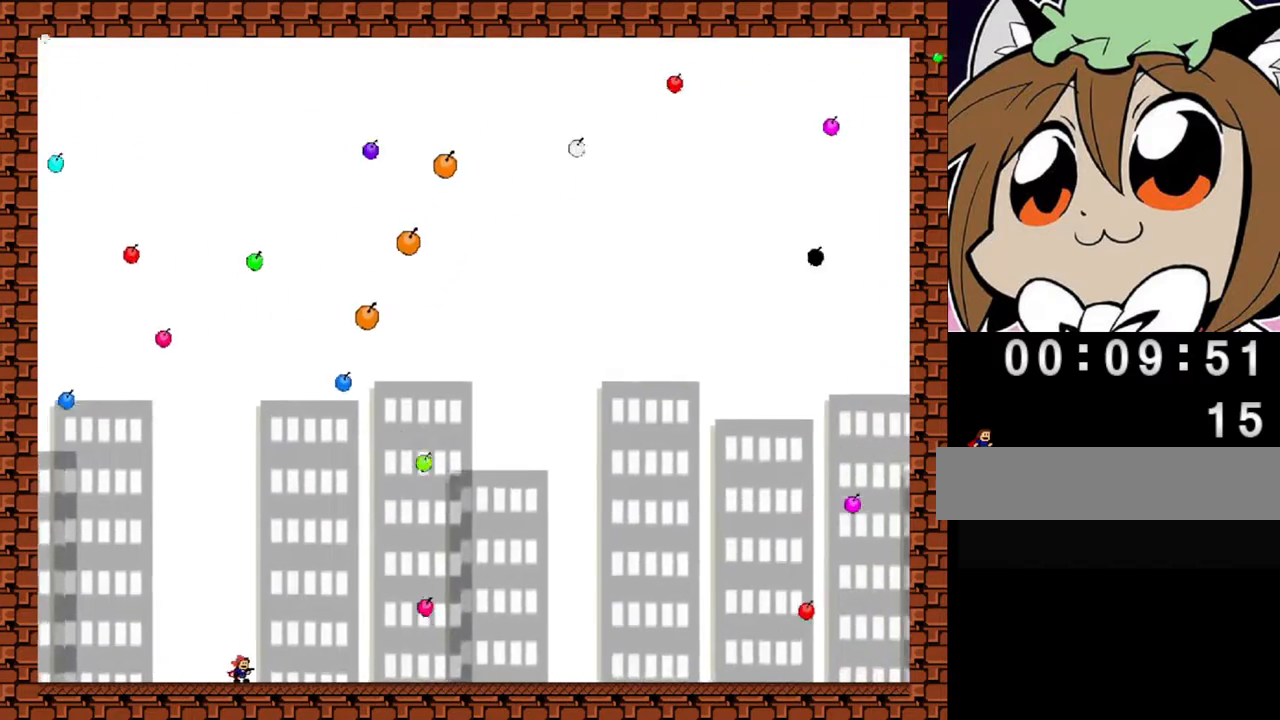
{"keys": ["right"], "events": [[40, "right", "down"], [140, "right", "up"], [220, "right", "down"], [300, "right", "up"], [360, "right", "down"]]}
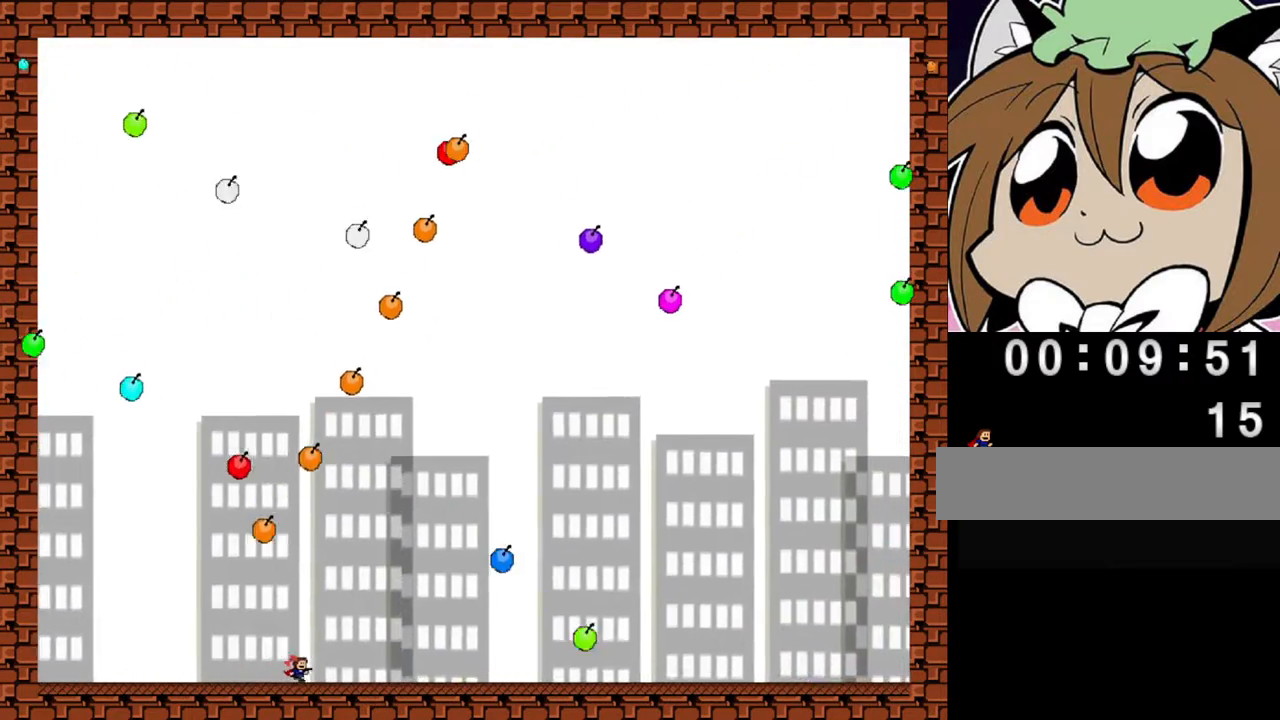
{"keys": ["right"], "events": [[280, "left", "down"], [280, "right", "up"], [500, "left", "up"], [500, "right", "down"]]}
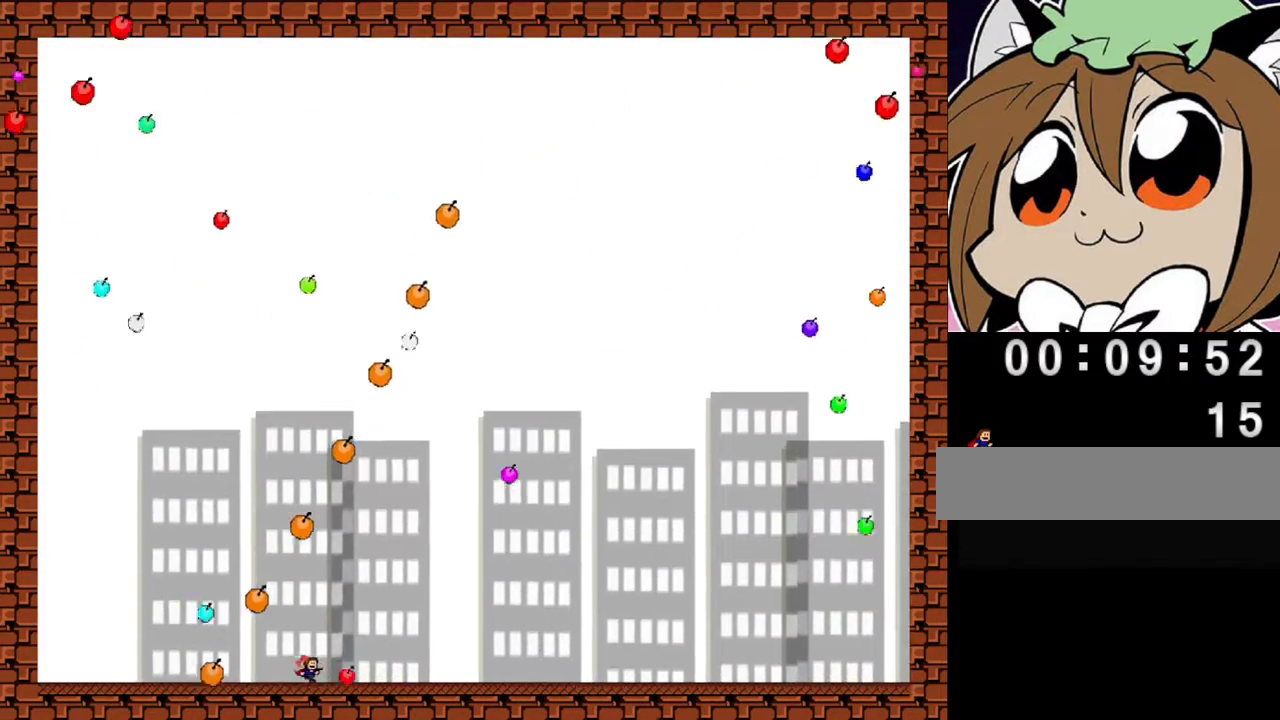
{"keys": ["right"], "events": [[80, "shift", "down"], [160, "shift", "up"], [320, "right", "up"], [340, "left", "down"], [380, "shift", "down"], [440, "shift", "up"], [460, "right", "down"], [480, "left", "up"]]}
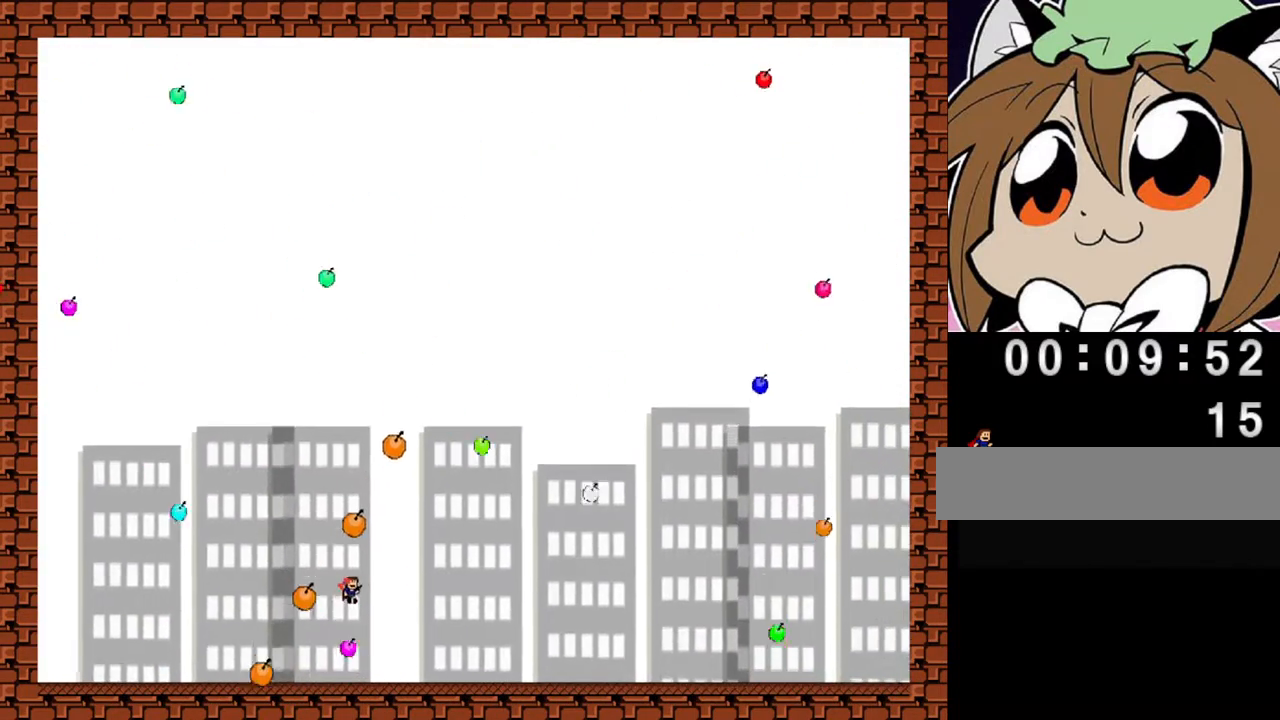
{"keys": ["right"], "events": [[380, "right", "up"], [440, "right", "down"]]}
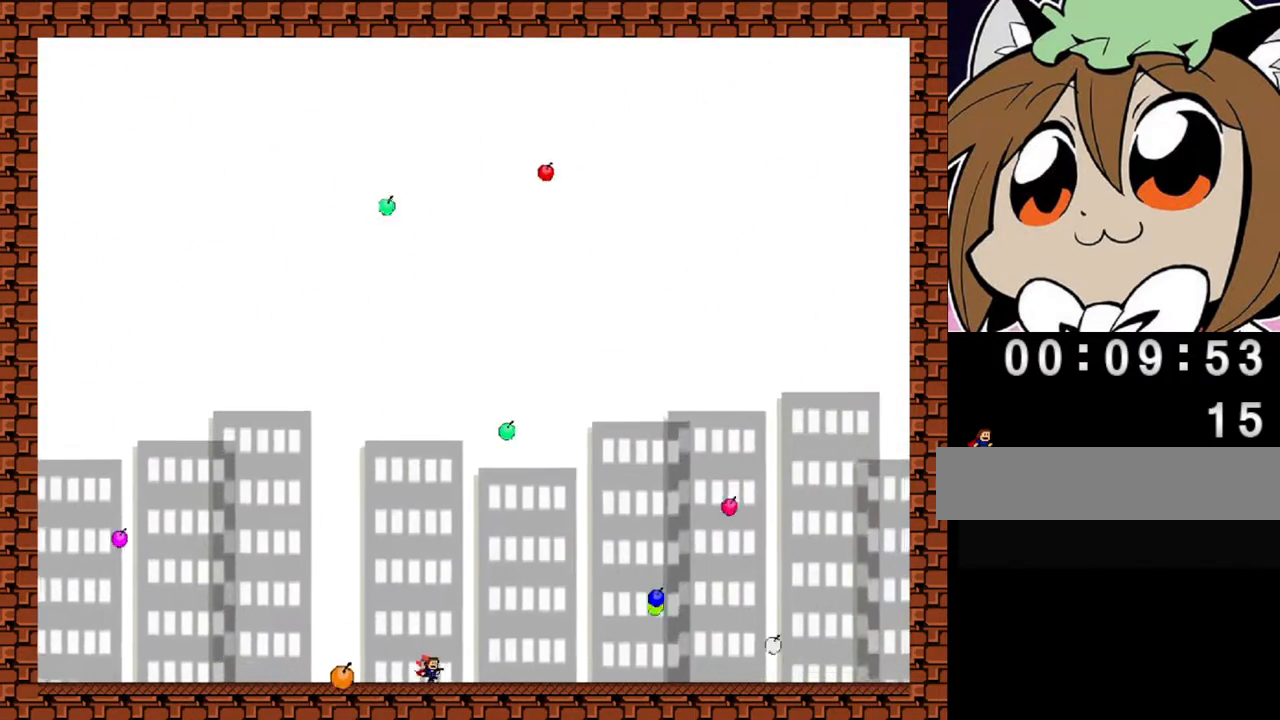
{"keys": ["left"], "events": [[40, "right", "up"], [80, "right", "down"], [140, "right", "up"], [160, "left", "down"], [240, "shift", "down"], [280, "shift", "up"], [320, "left", "up"], [420, "left", "down"]]}
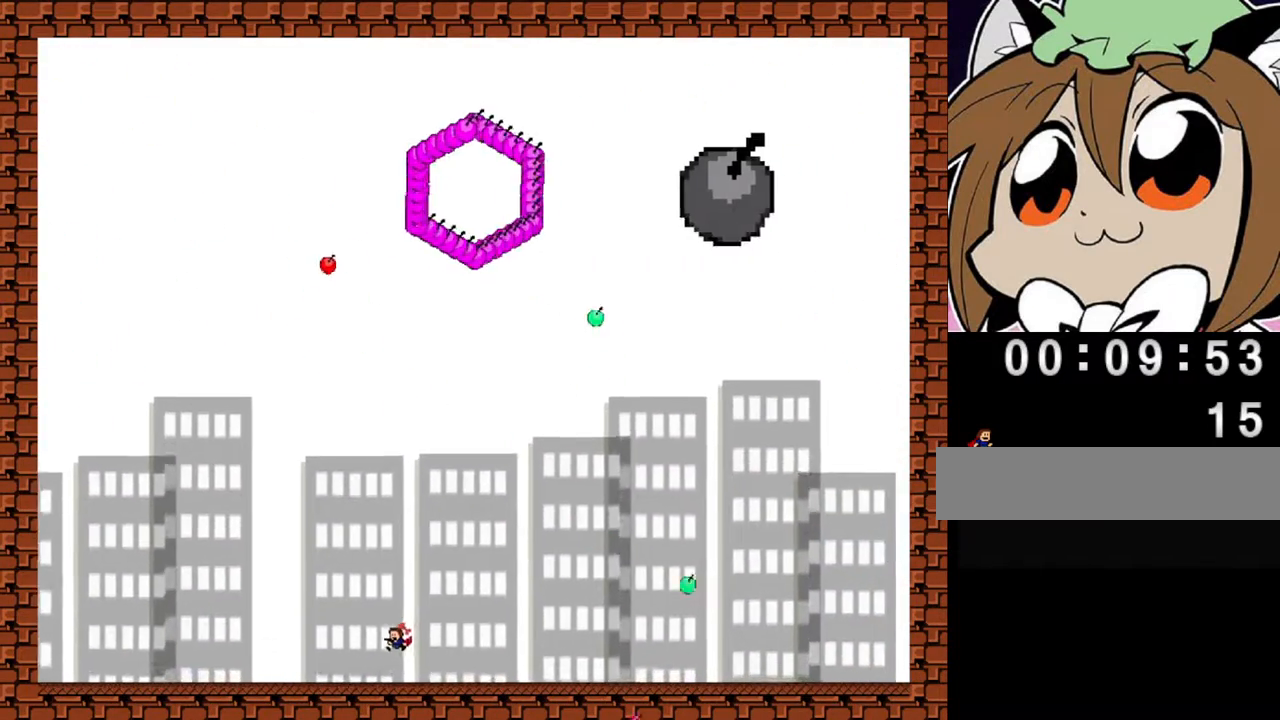
{"keys": ["left"], "events": [[60, "left", "up"], [140, "left", "down"], [280, "left", "up"], [420, "left", "down"]]}
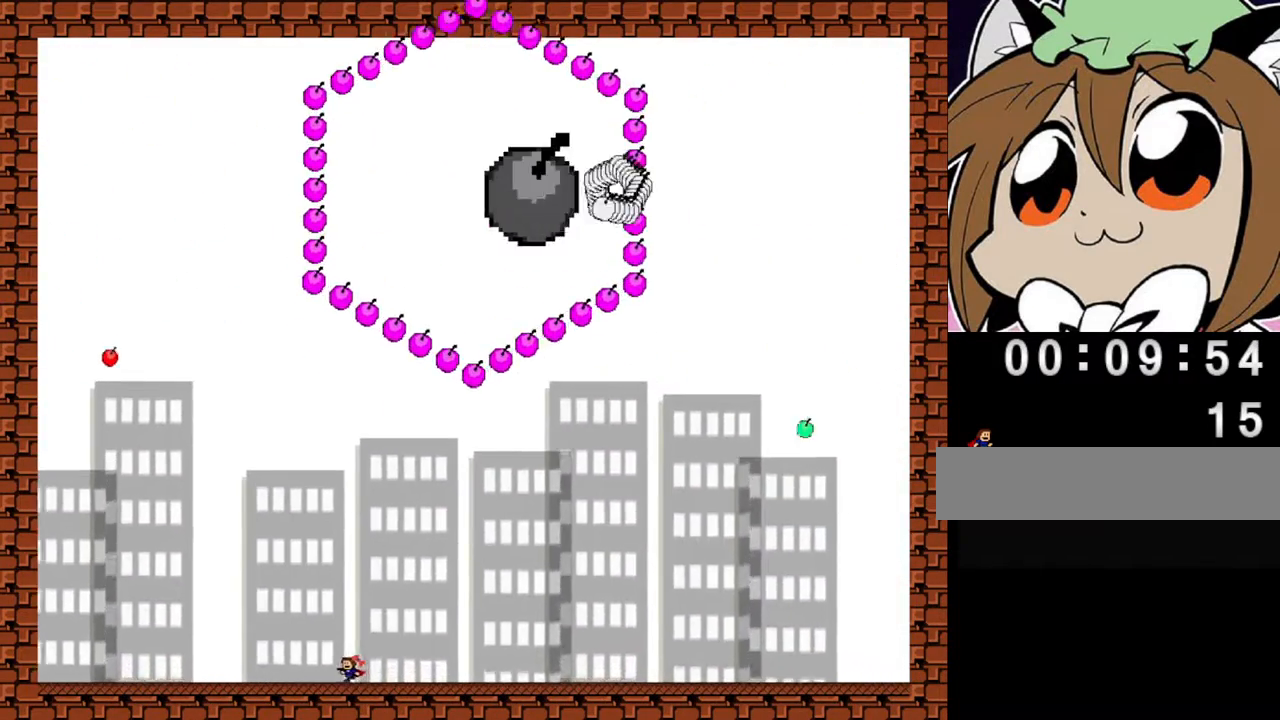
{"keys": [], "events": [[120, "left", "up"]]}
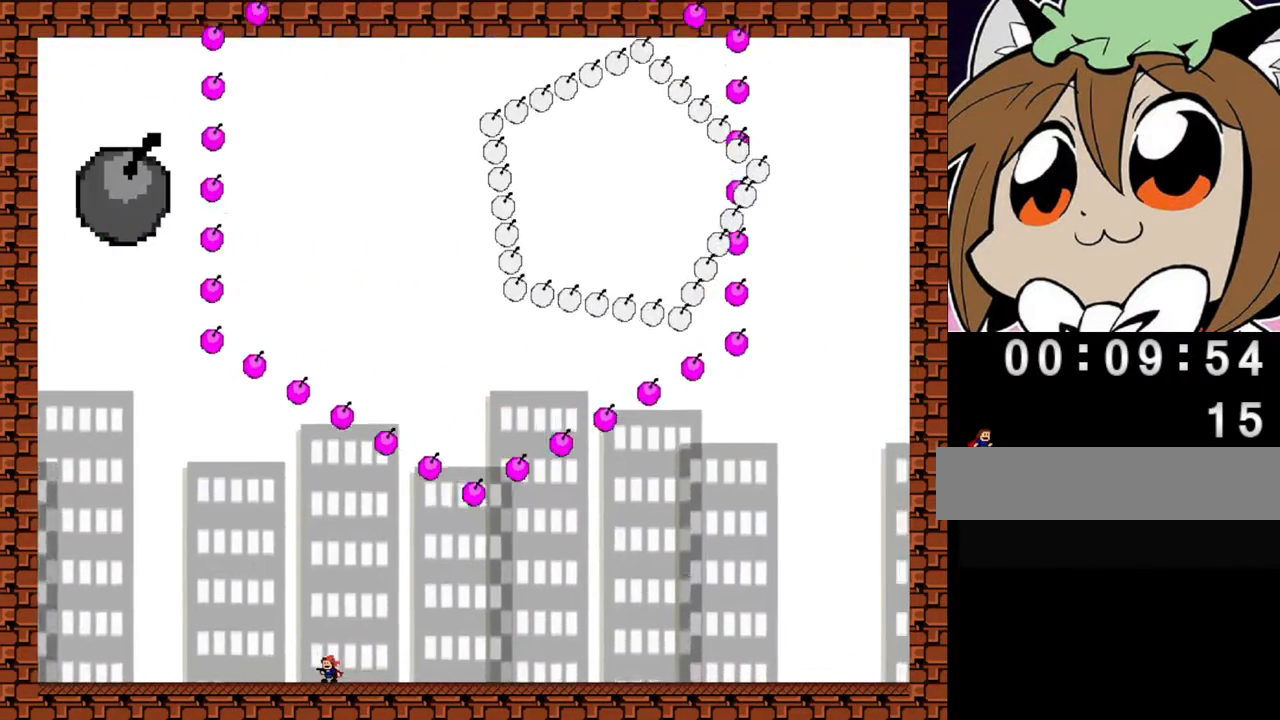
{"keys": [], "events": [[260, "left", "down"], [300, "left", "up"], [340, "right", "down"], [420, "right", "up"]]}
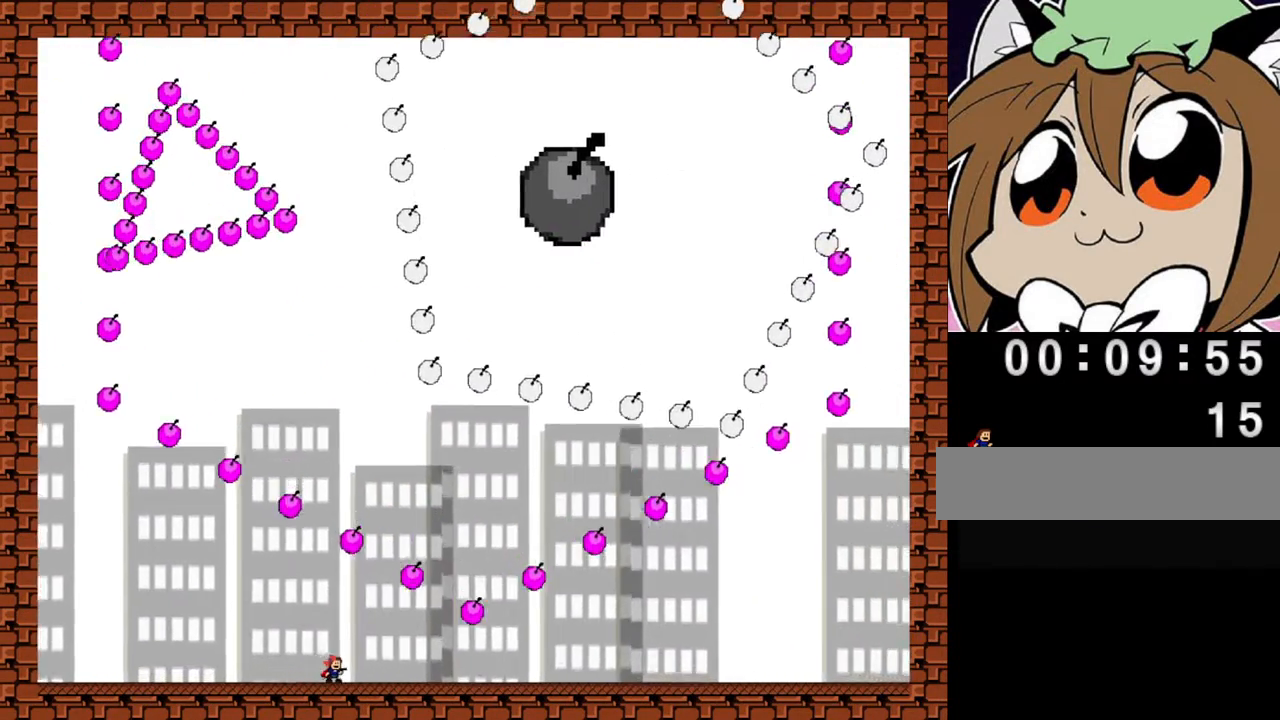
{"keys": [], "events": [[240, "right", "down"], [280, "right", "up"]]}
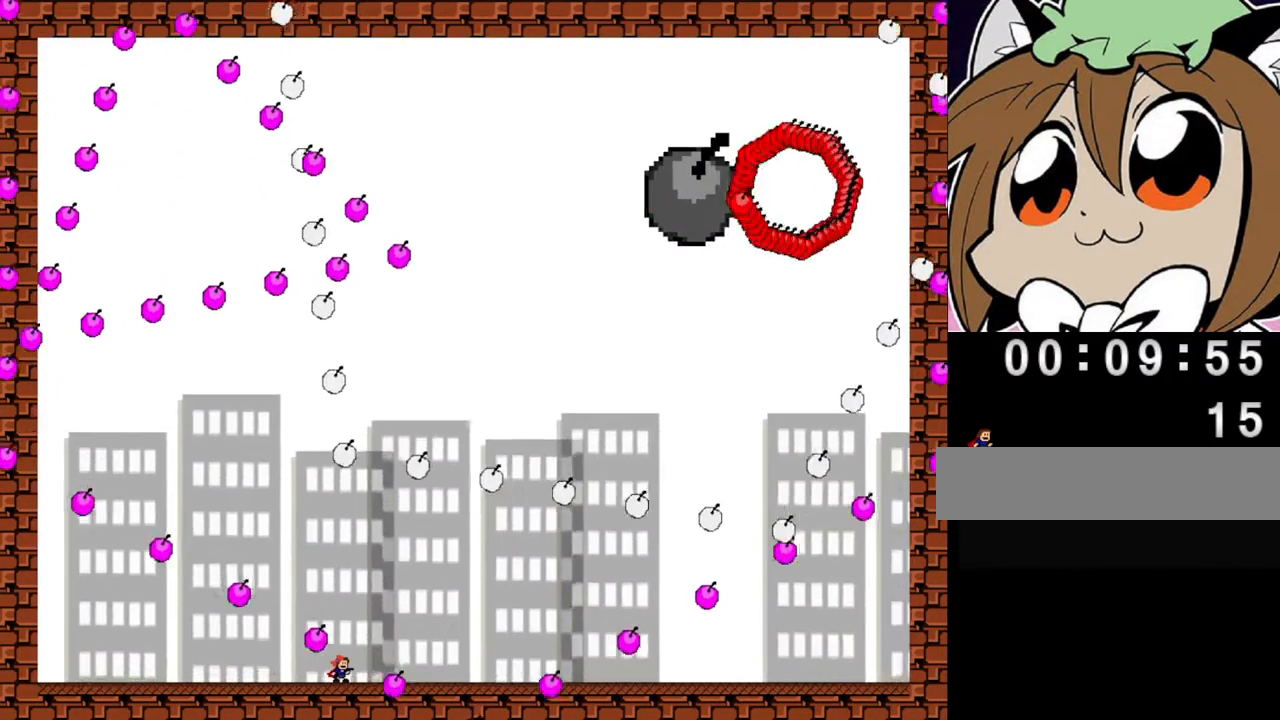
{"keys": [], "events": [[100, "right", "down"], [160, "right", "up"], [420, "left", "down"], [460, "left", "up"]]}
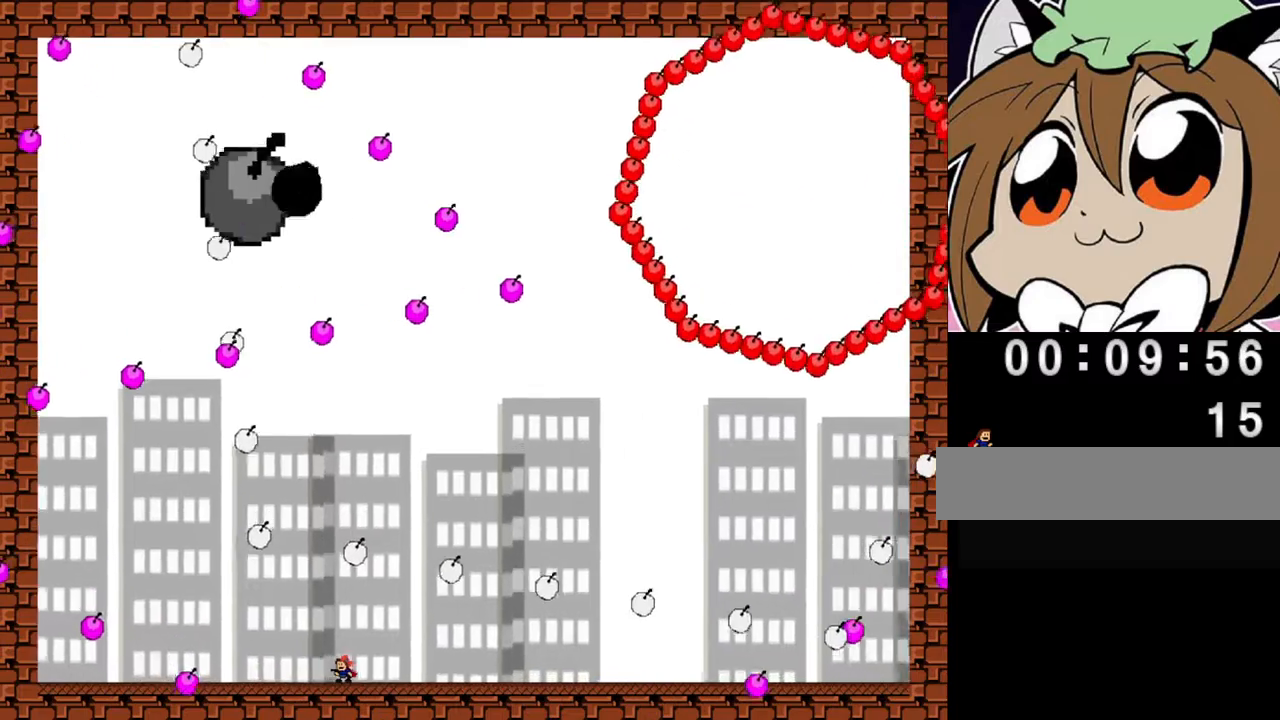
{"keys": ["shift"], "events": [[480, "shift", "down"]]}
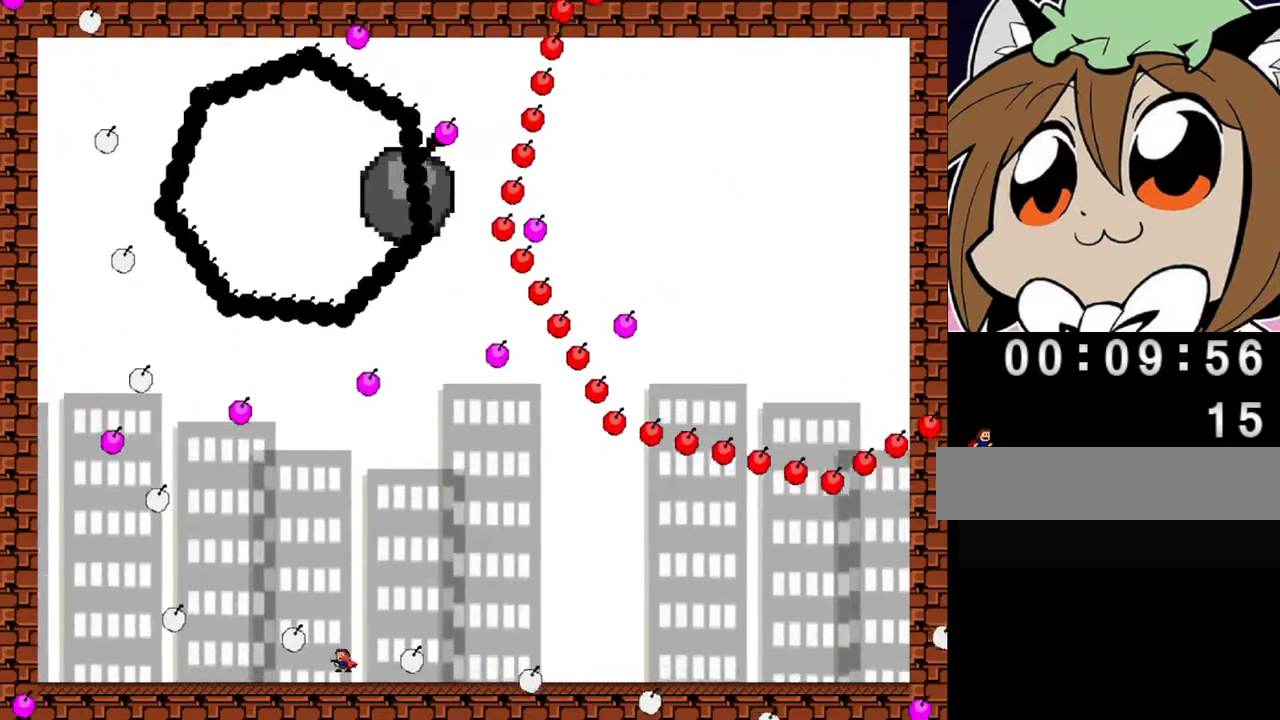
{"keys": ["left"], "events": [[40, "shift", "up"], [140, "left", "down"]]}
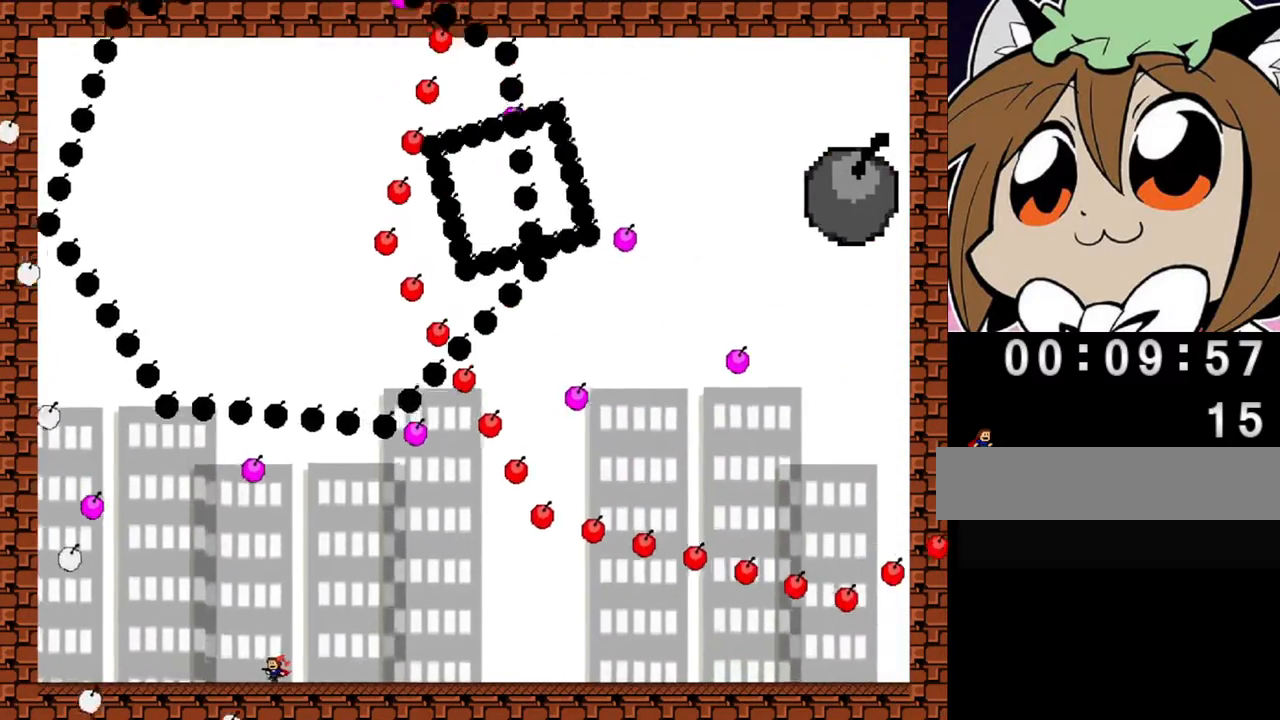
{"keys": ["left"], "events": []}
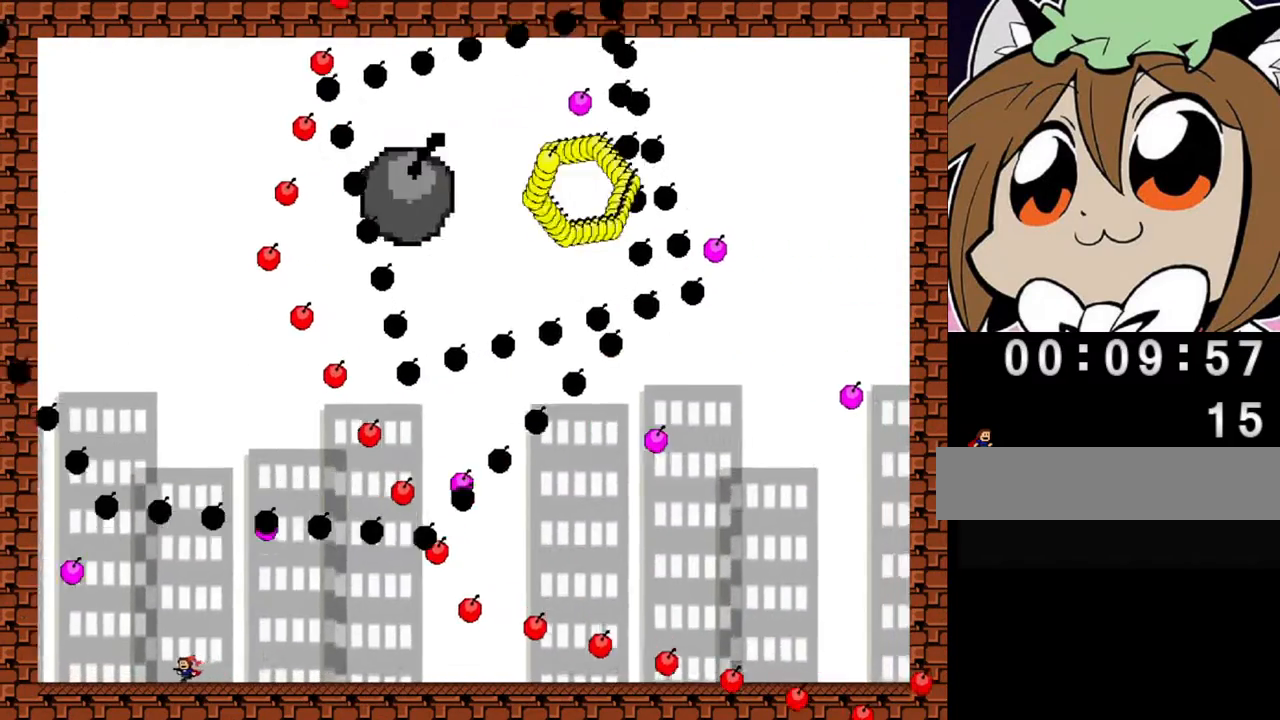
{"keys": ["left"], "events": [[20, "left", "up"], [80, "left", "down"], [220, "left", "up"], [300, "left", "down"], [380, "left", "up"], [500, "left", "down"]]}
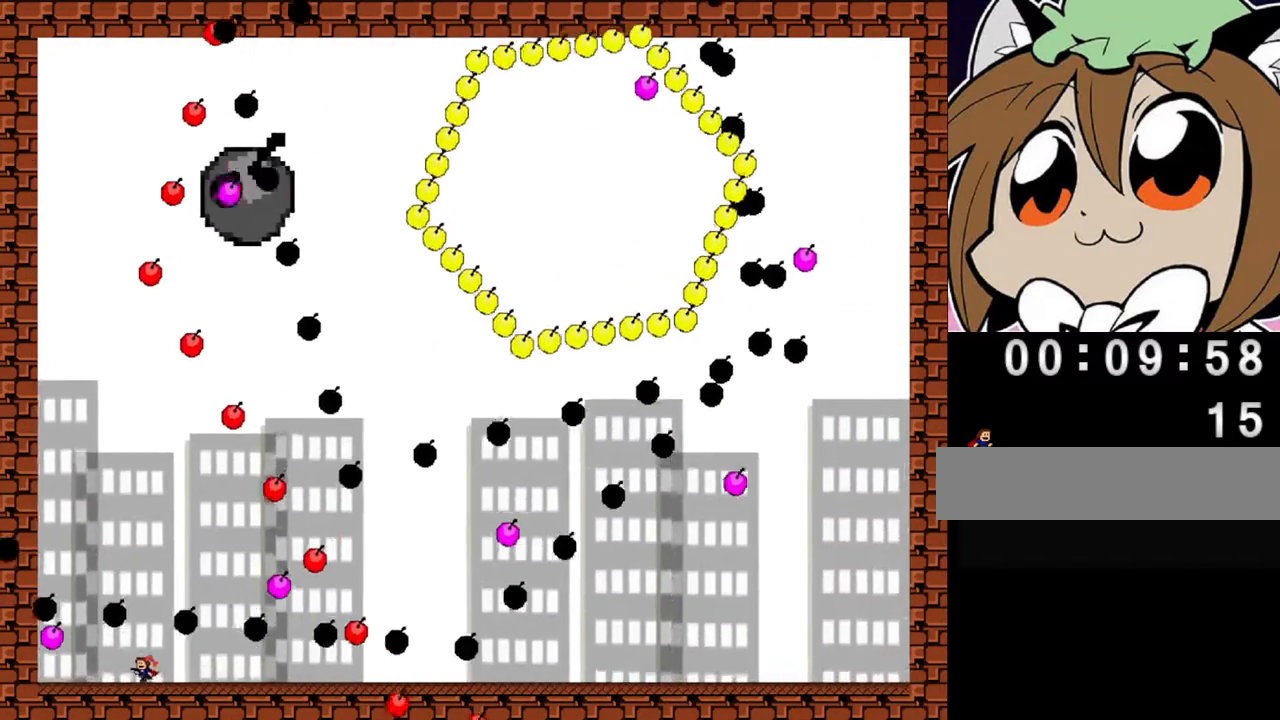
{"keys": ["left"], "events": [[80, "left", "up"], [160, "left", "down"], [240, "left", "up"], [460, "left", "down"]]}